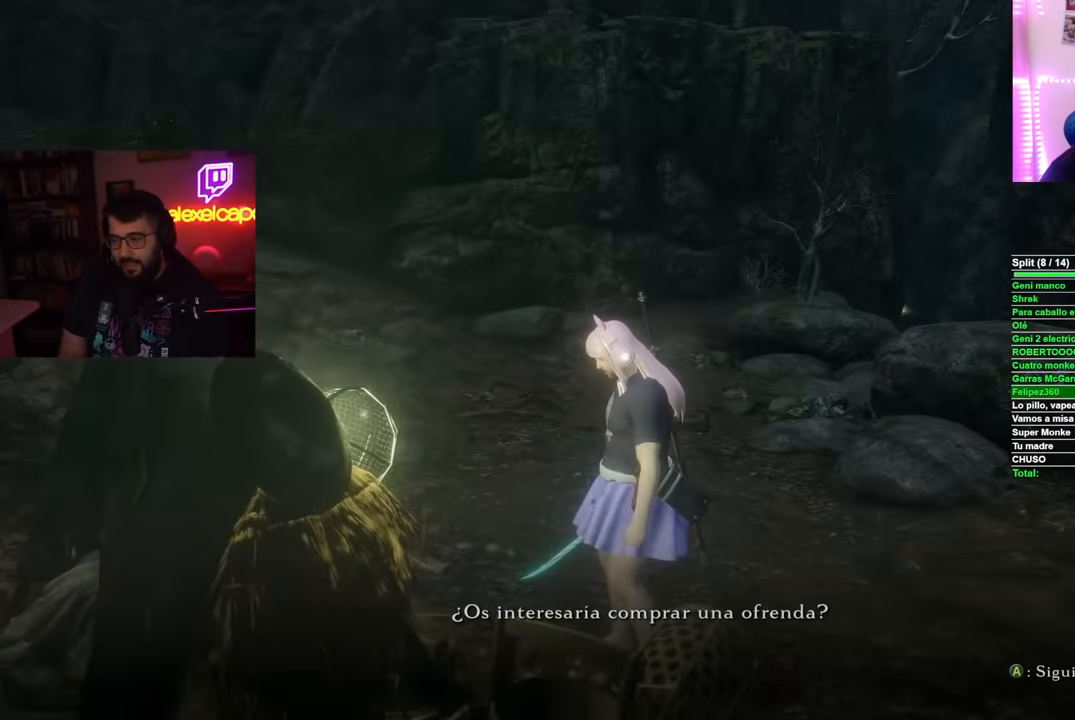
Gameplay with a controller (Xbox layout); each line is a JSON object with the inputs held at the frame after it. "button_events" lists button changes between this image and that frame as [ms after this image, input, new state], when the widget could be followed in between (sticks are given only as held states). Not read: L3 R3.
{"buttons": [], "left_stick": "center", "right_stick": "left", "button_events": []}
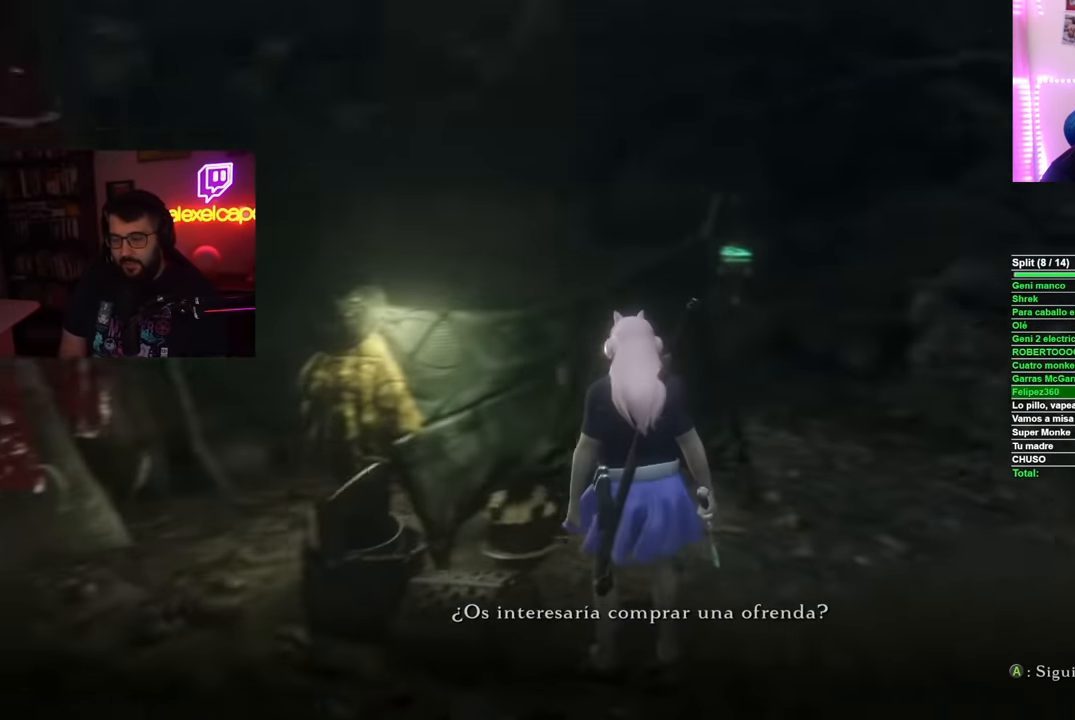
{"buttons": [], "left_stick": "center", "right_stick": "center", "button_events": [[217, "A", "down"], [317, "A", "up"]]}
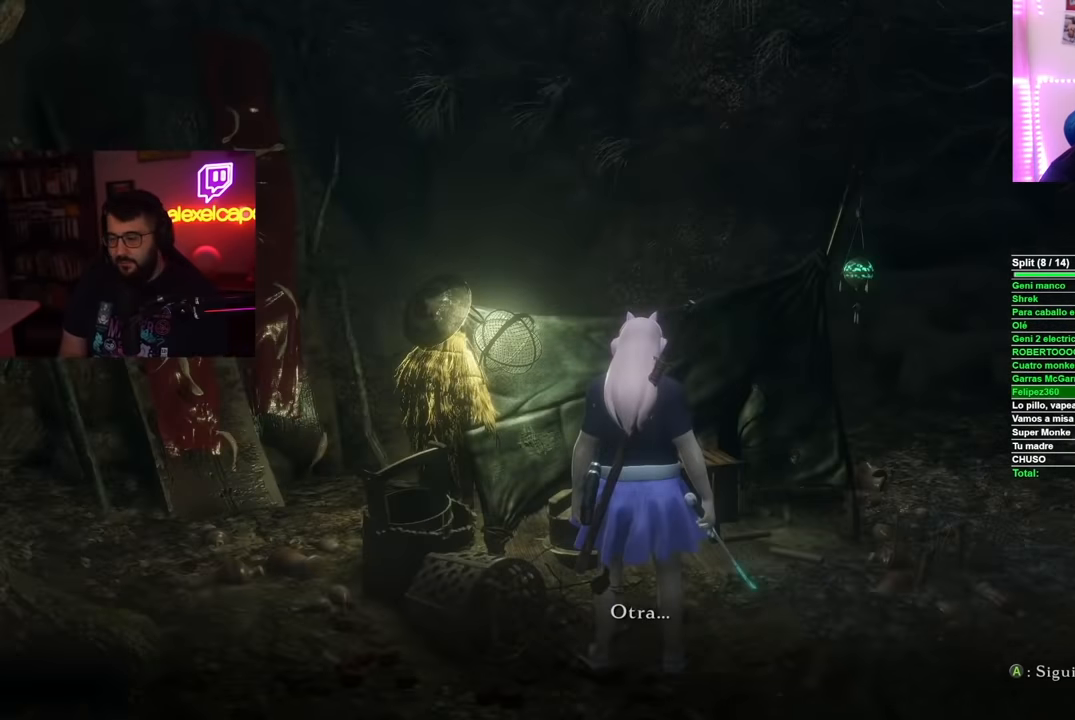
{"buttons": ["A"], "left_stick": "center", "right_stick": "center", "button_events": [[67, "A", "down"], [117, "A", "up"], [200, "A", "down"], [250, "A", "up"], [334, "A", "down"], [450, "A", "up"], [500, "A", "down"]]}
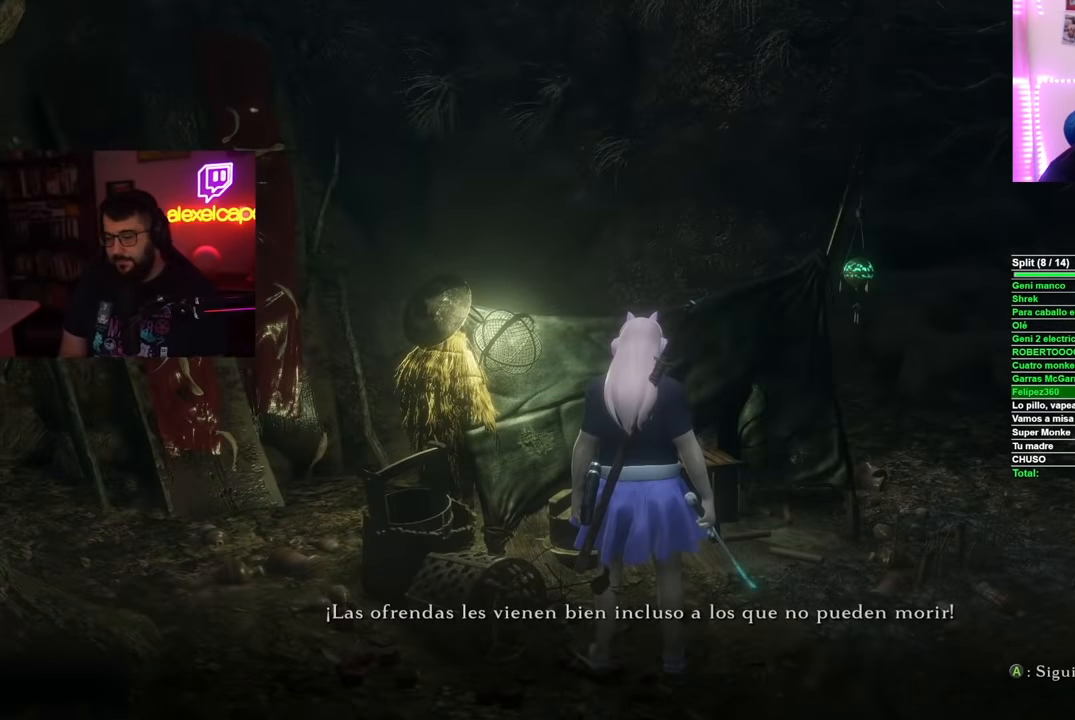
{"buttons": [], "left_stick": "center", "right_stick": "center", "button_events": [[84, "A", "up"], [167, "A", "down"], [251, "A", "up"]]}
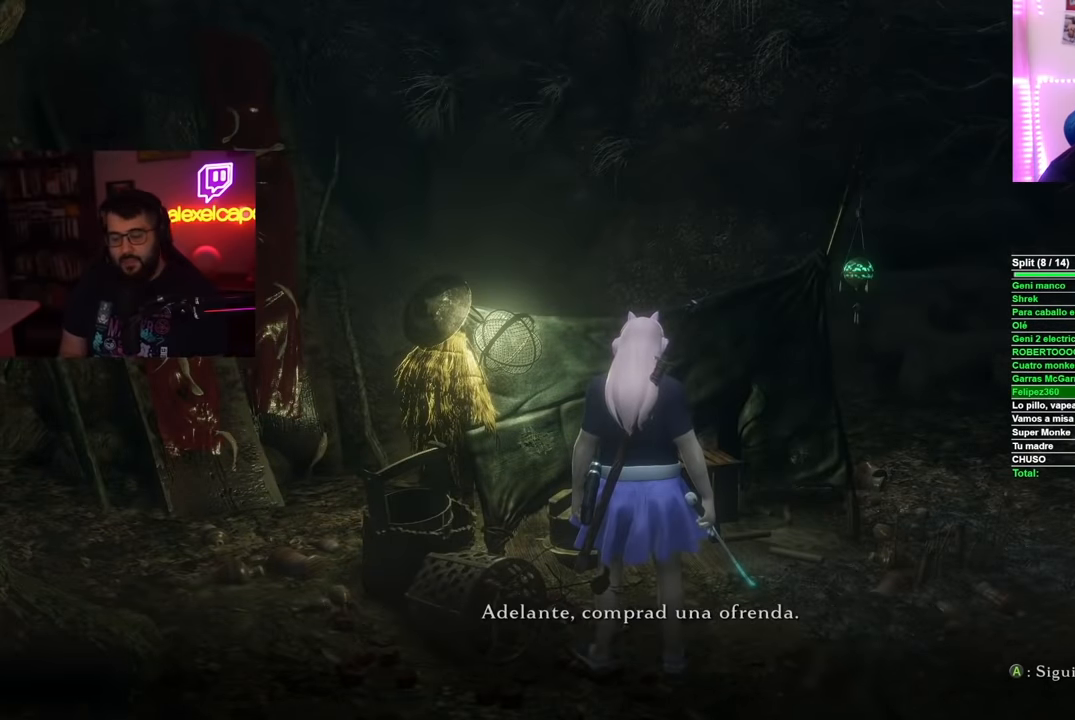
{"buttons": [], "left_stick": "center", "right_stick": "center", "button_events": [[50, "A", "down"], [167, "A", "up"]]}
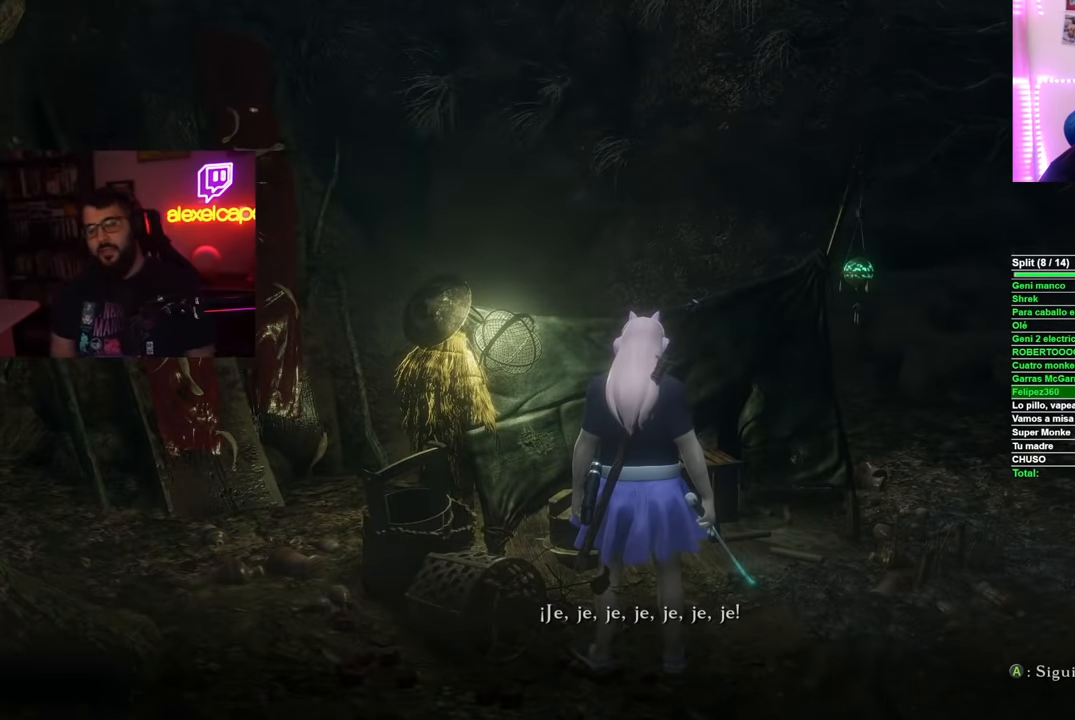
{"buttons": [], "left_stick": "center", "right_stick": "center", "button_events": []}
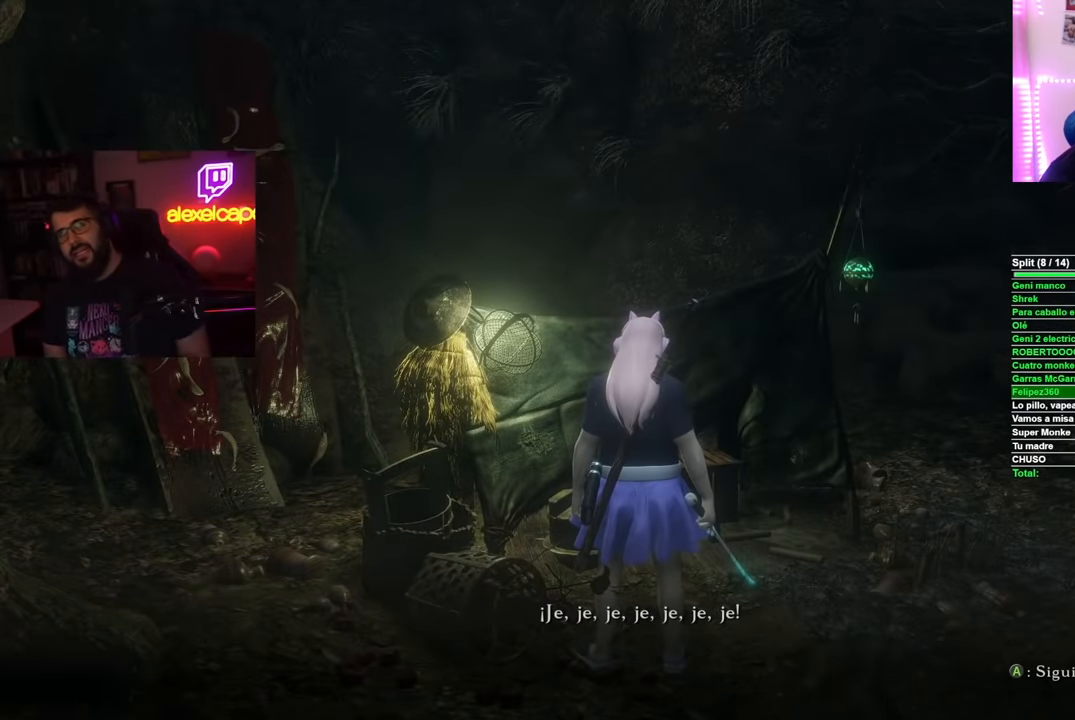
{"buttons": [], "left_stick": "center", "right_stick": "center", "button_events": []}
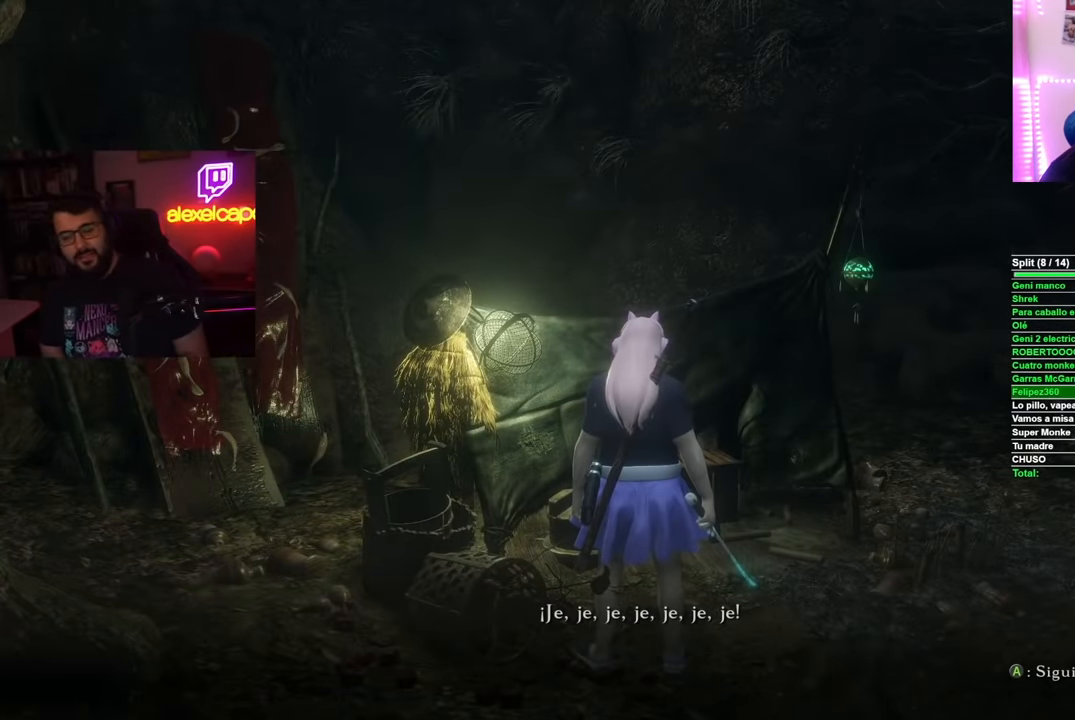
{"buttons": [], "left_stick": "center", "right_stick": "center", "button_events": [[67, "A", "down"], [184, "A", "up"]]}
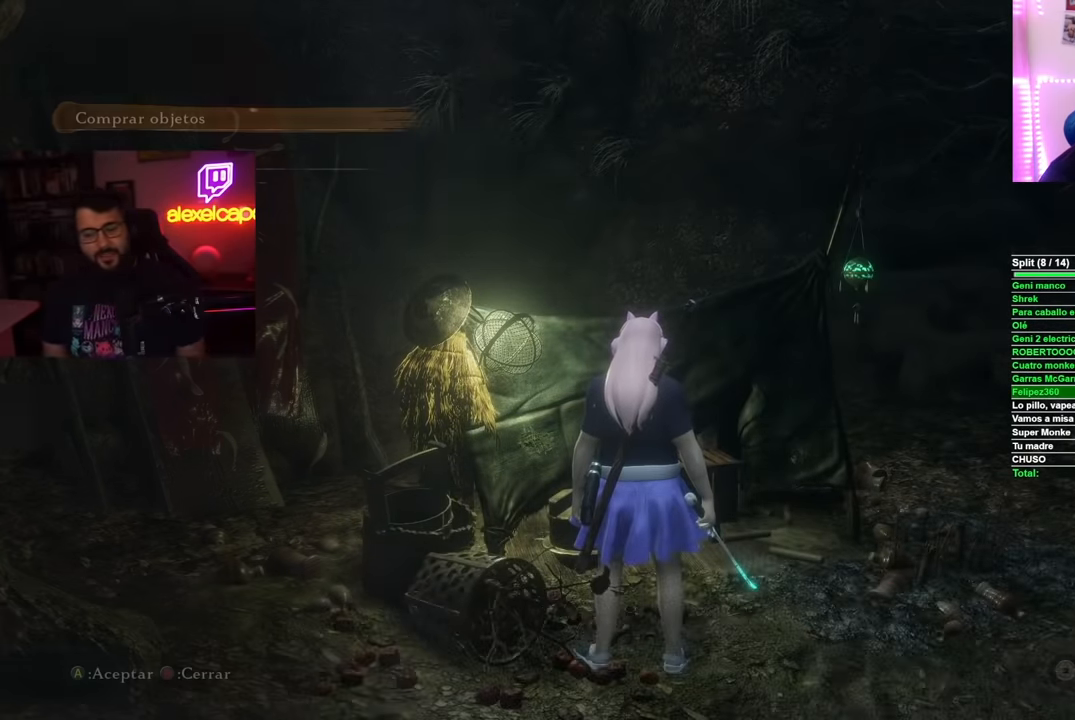
{"buttons": [], "left_stick": "center", "right_stick": "center", "button_events": []}
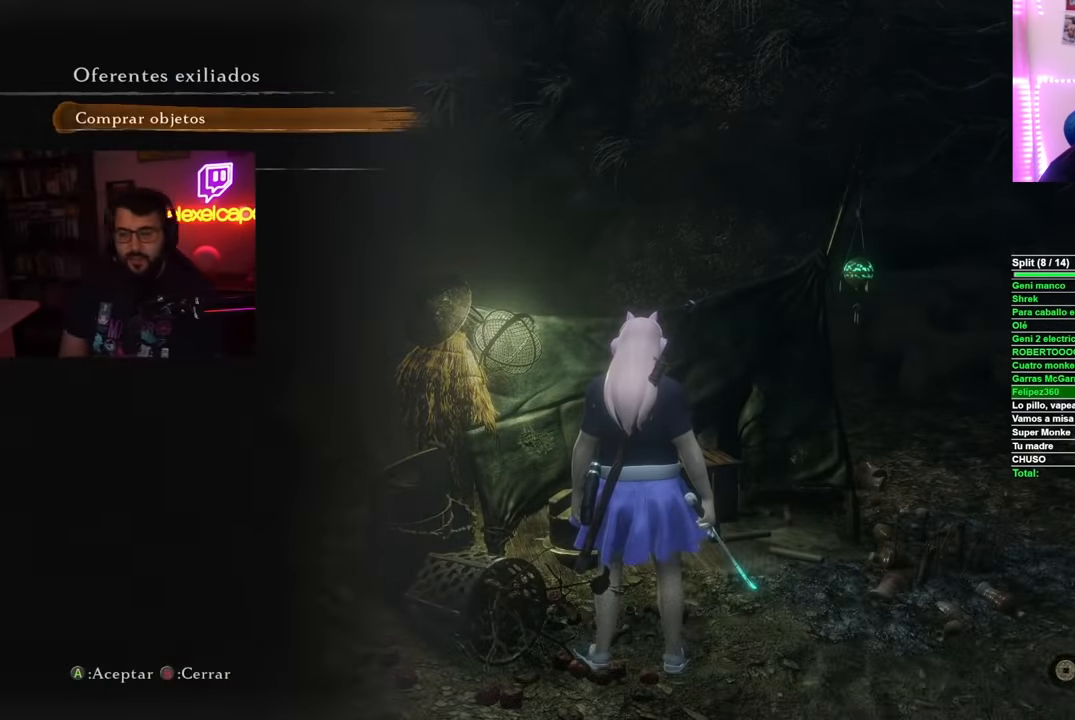
{"buttons": [], "left_stick": "center", "right_stick": "center", "button_events": [[151, "DPAD_DOWN", "down"], [267, "A", "down"], [267, "DPAD_DOWN", "up"], [351, "A", "up"]]}
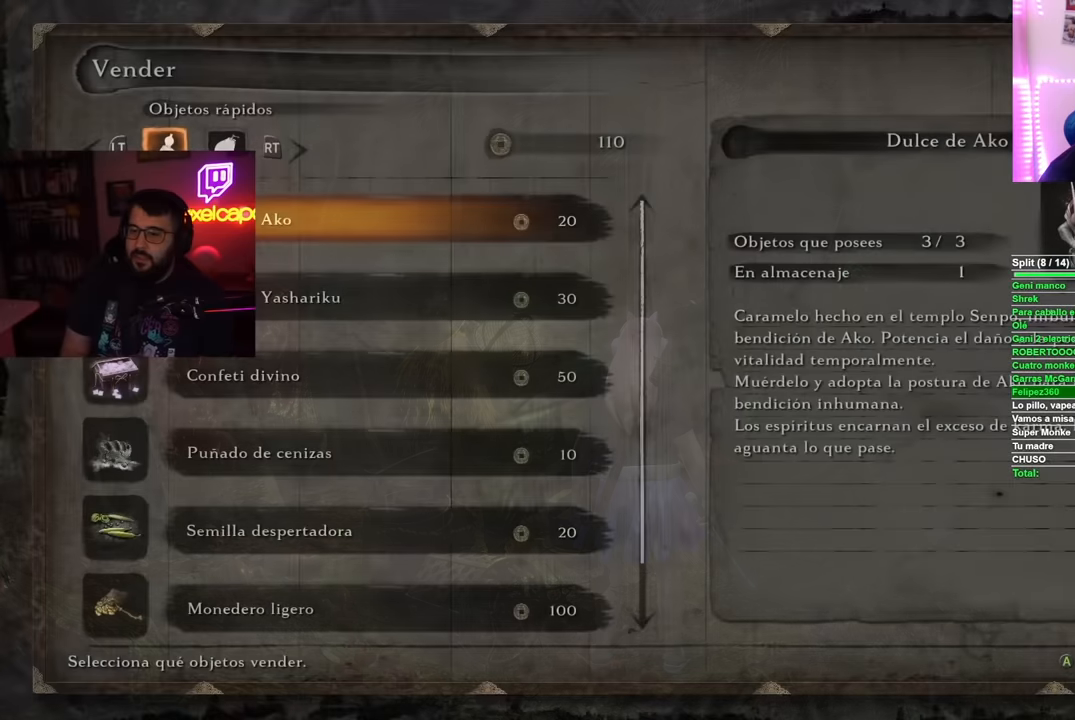
{"buttons": ["DPAD_DOWN"], "left_stick": "center", "right_stick": "center", "button_events": [[267, "DPAD_DOWN", "down"], [384, "DPAD_DOWN", "up"], [451, "DPAD_DOWN", "down"]]}
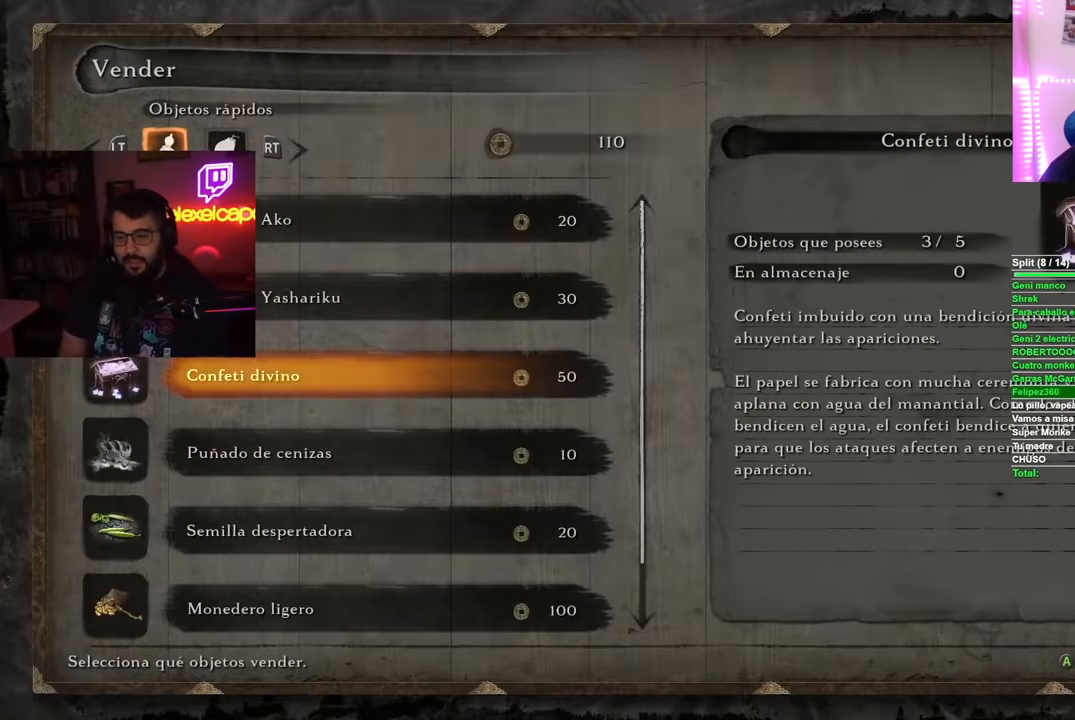
{"buttons": ["B"], "left_stick": "center", "right_stick": "center", "button_events": [[50, "DPAD_DOWN", "up"], [400, "B", "down"]]}
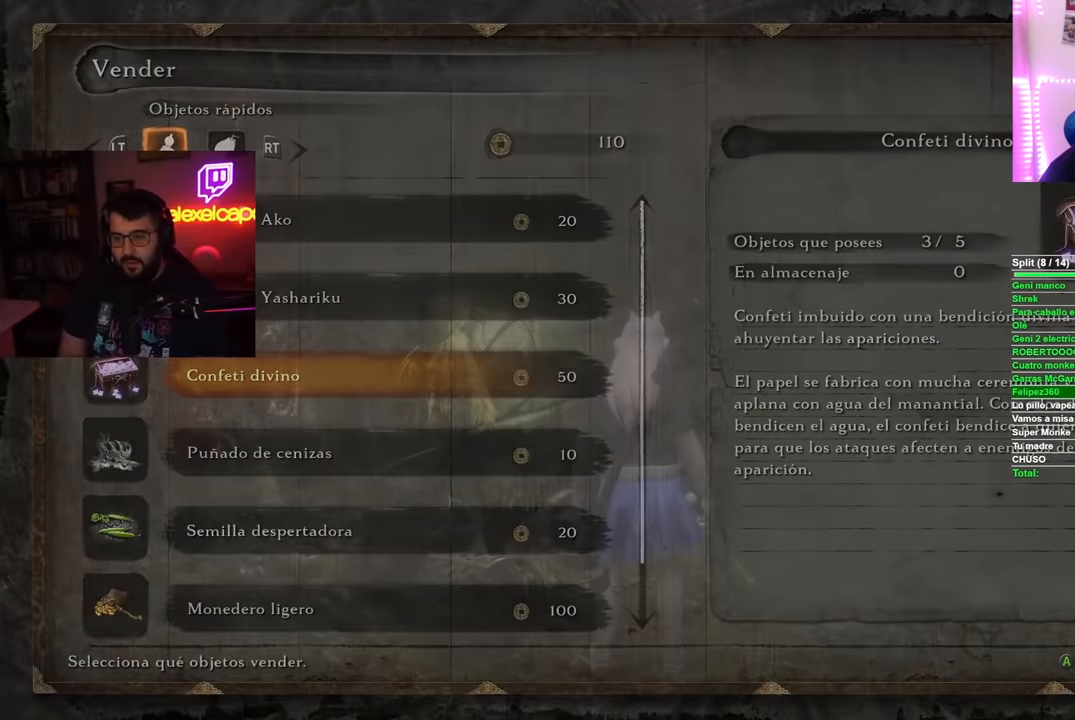
{"buttons": ["DPAD_UP"], "left_stick": "center", "right_stick": "center", "button_events": [[17, "B", "up"], [468, "DPAD_UP", "down"]]}
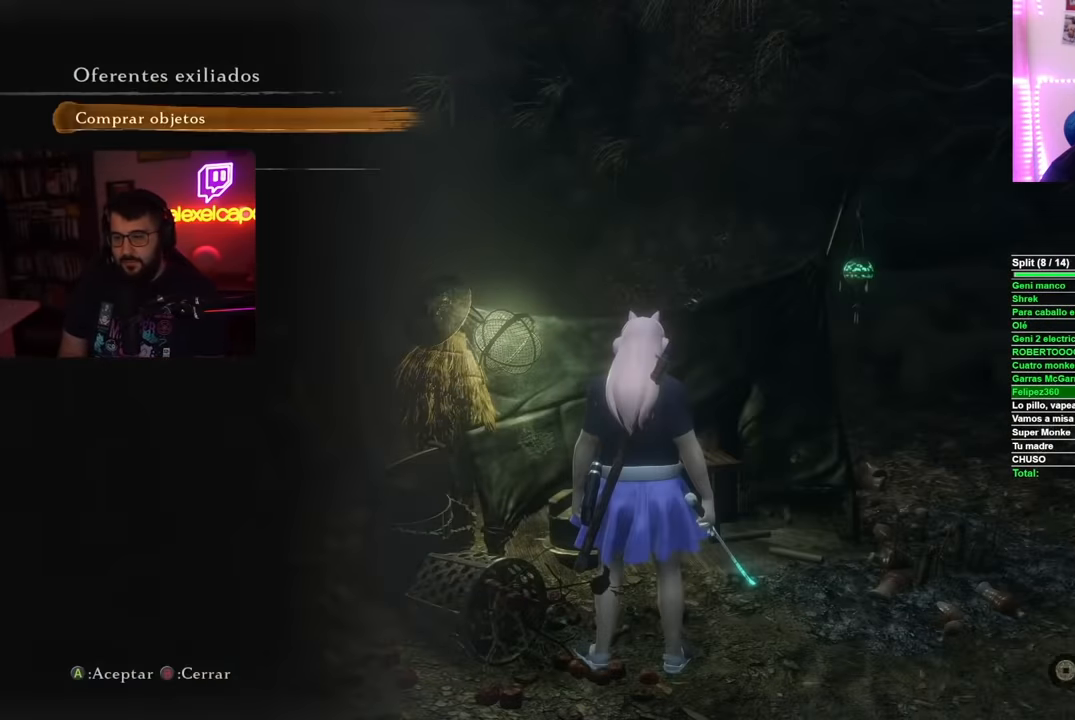
{"buttons": ["DPAD_DOWN"], "left_stick": "center", "right_stick": "center", "button_events": [[83, "DPAD_UP", "up"], [117, "A", "down"], [234, "A", "up"], [467, "DPAD_DOWN", "down"]]}
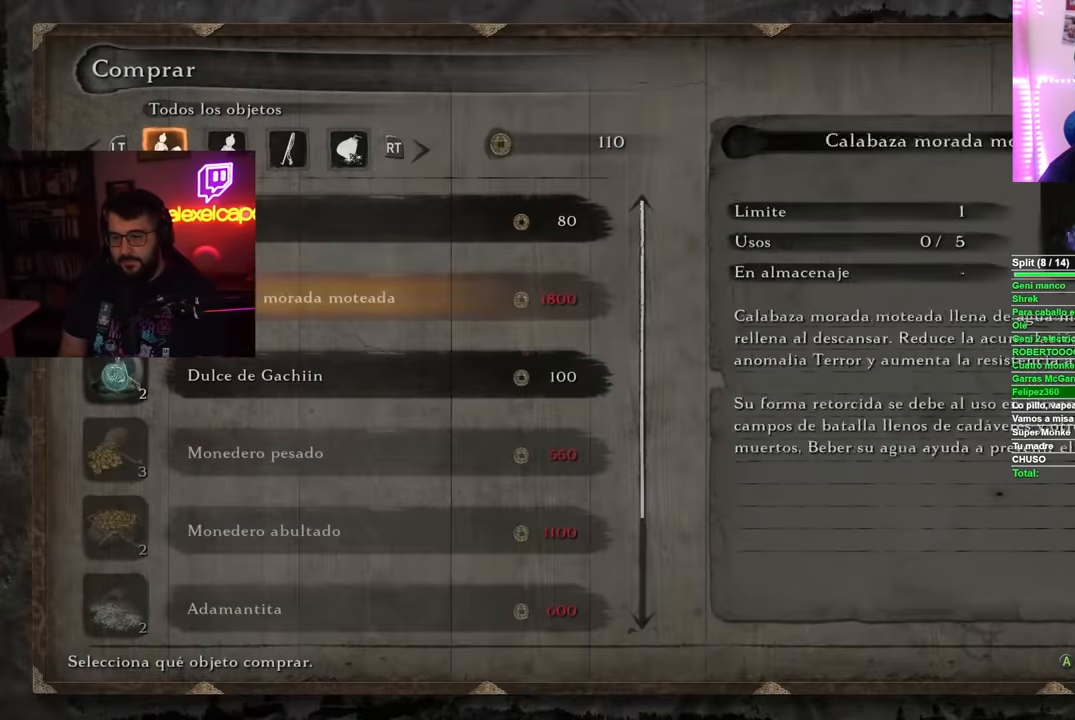
{"buttons": [], "left_stick": "center", "right_stick": "center", "button_events": [[67, "DPAD_DOWN", "up"], [134, "DPAD_DOWN", "down"], [234, "DPAD_DOWN", "up"], [267, "A", "down"], [384, "A", "up"]]}
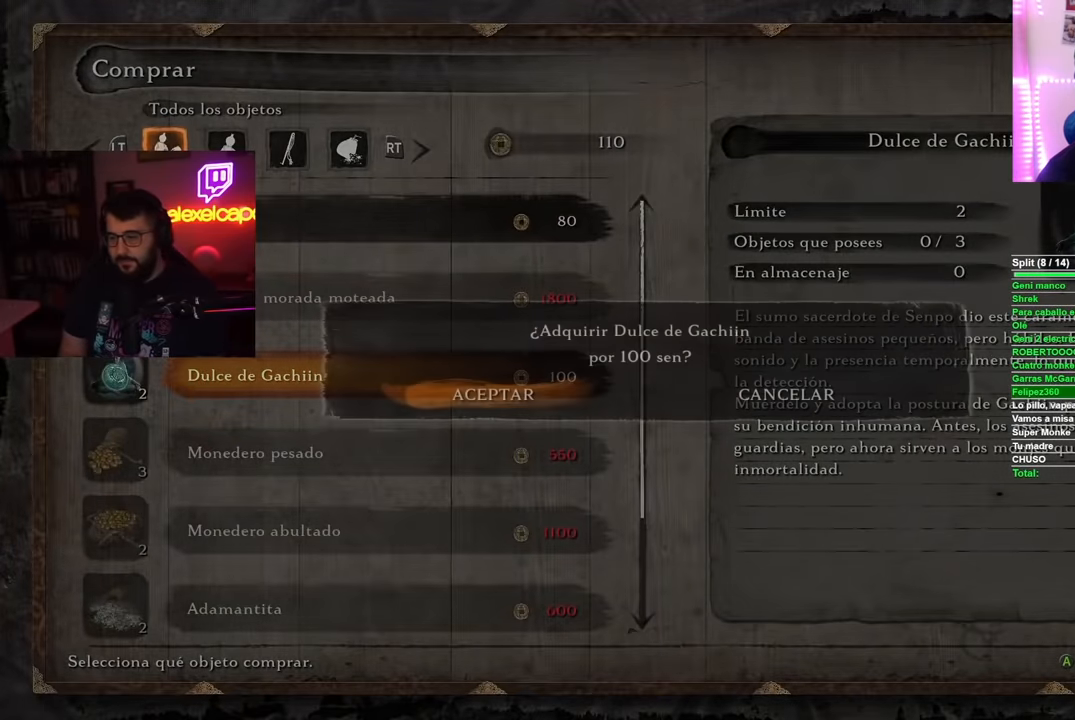
{"buttons": [], "left_stick": "center", "right_stick": "center", "button_events": [[300, "A", "down"], [417, "A", "up"]]}
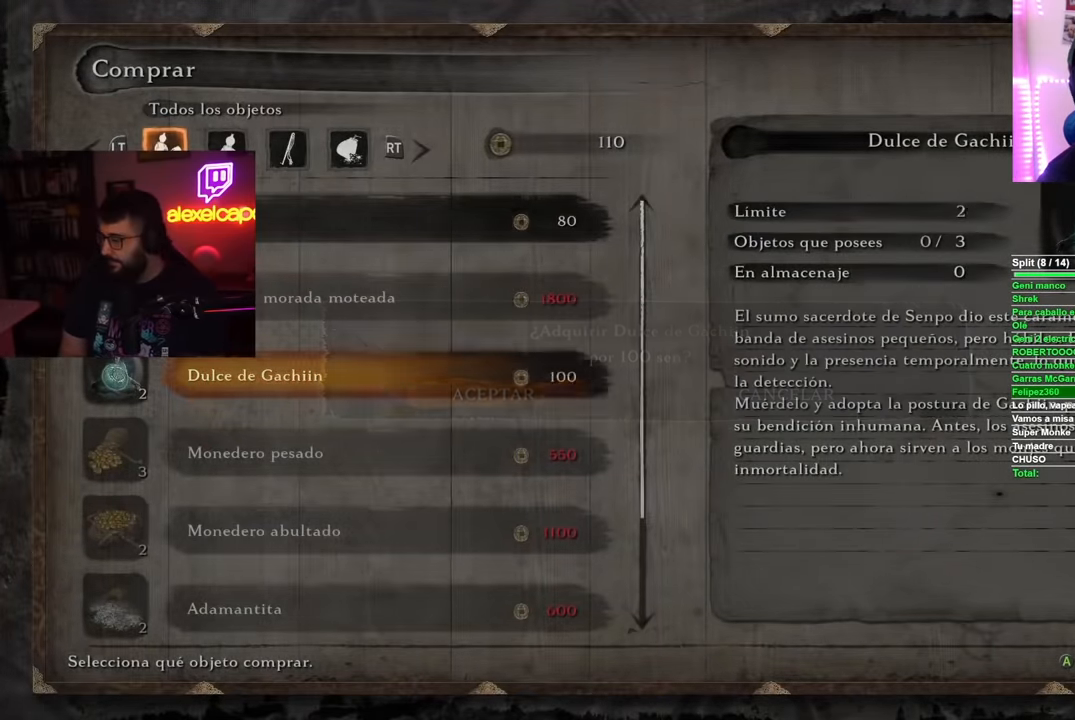
{"buttons": [], "left_stick": "center", "right_stick": "center", "button_events": []}
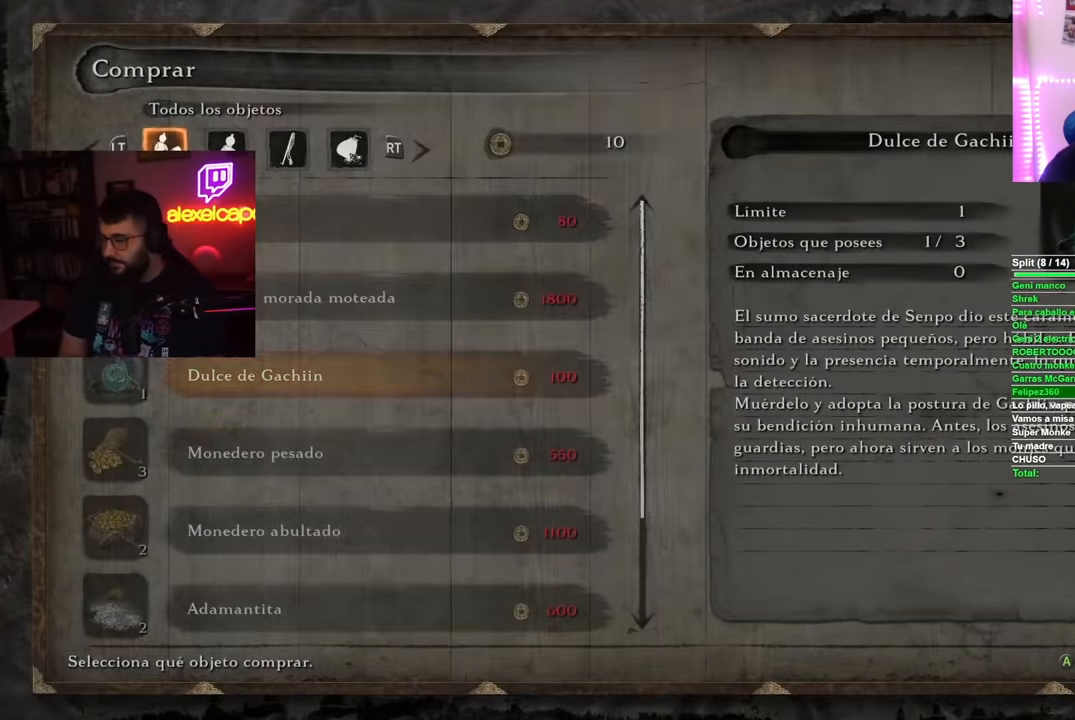
{"buttons": ["B"], "left_stick": "center", "right_stick": "center", "button_events": [[100, "B", "down"], [217, "B", "up"], [267, "B", "down"], [350, "B", "up"], [417, "B", "down"]]}